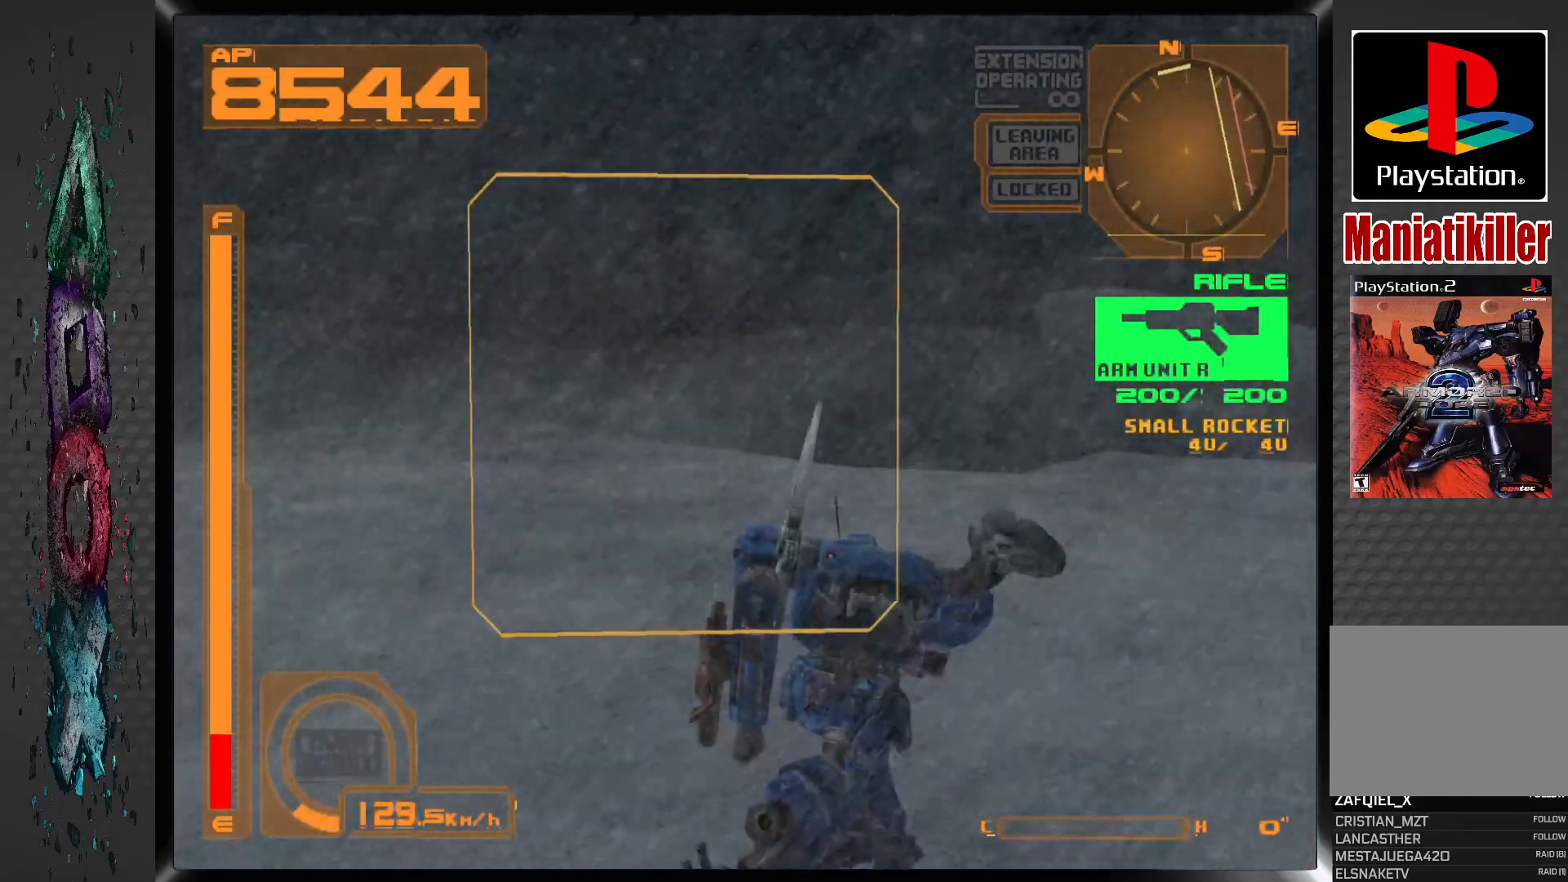
Gameplay with a controller (PlayStation layout); each line is a JSON object with the inputs held at the frame after it. "events" lists button and stick changes between this image and that frame as [ms after this image, input, new state], when the widget could be followed in between. Not read: DPAD_LEFT.
{"buttons": ["DPAD_UP"], "left_stick": "center", "right_stick": "center", "events": []}
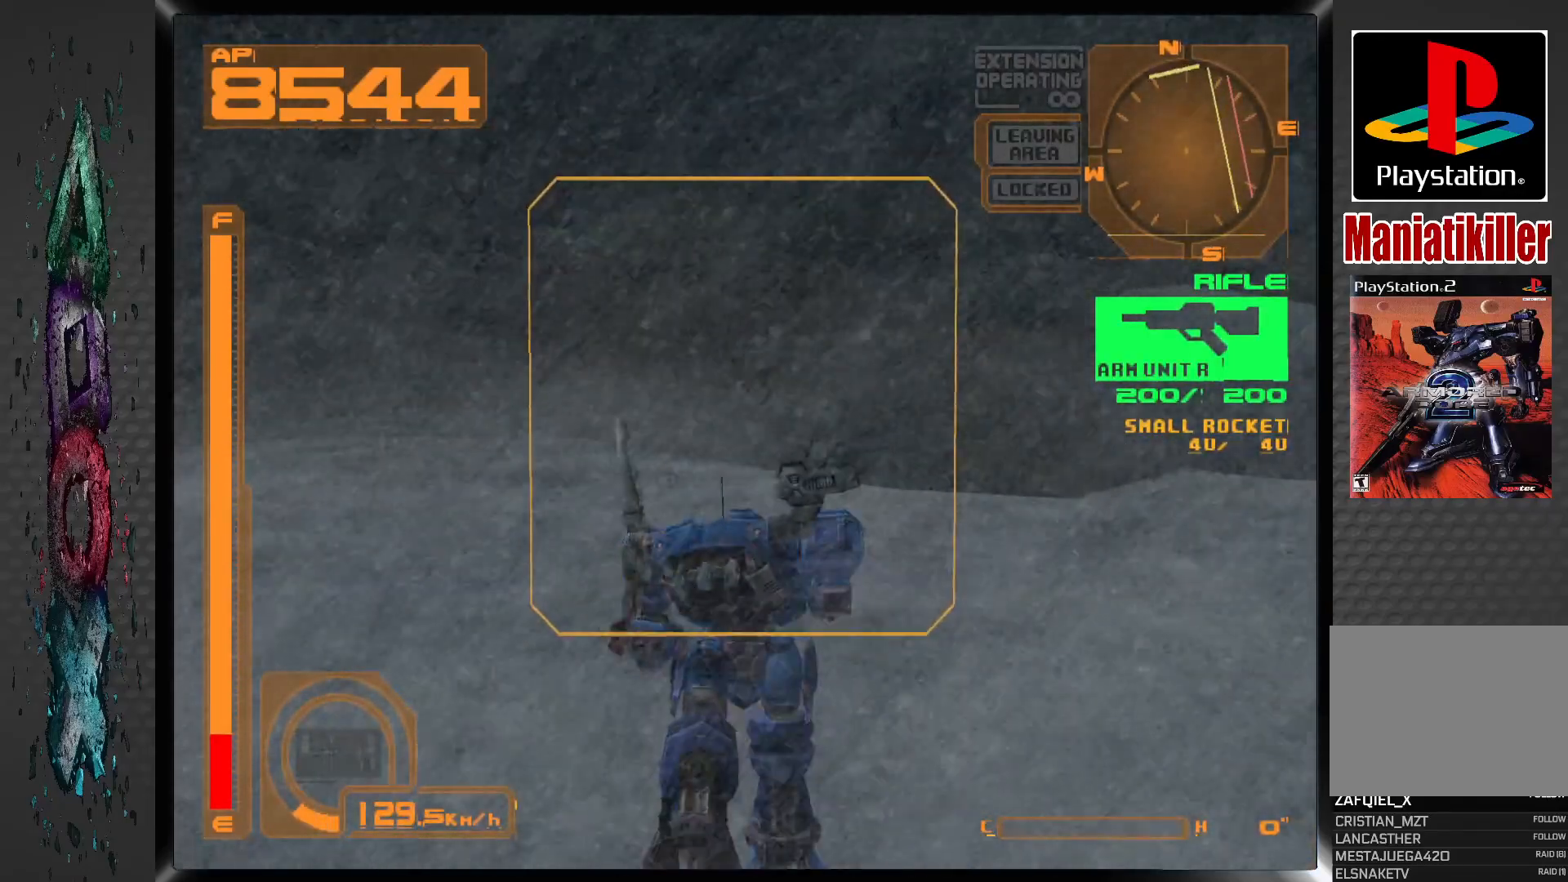
{"buttons": ["DPAD_UP"], "left_stick": "center", "right_stick": "center", "events": []}
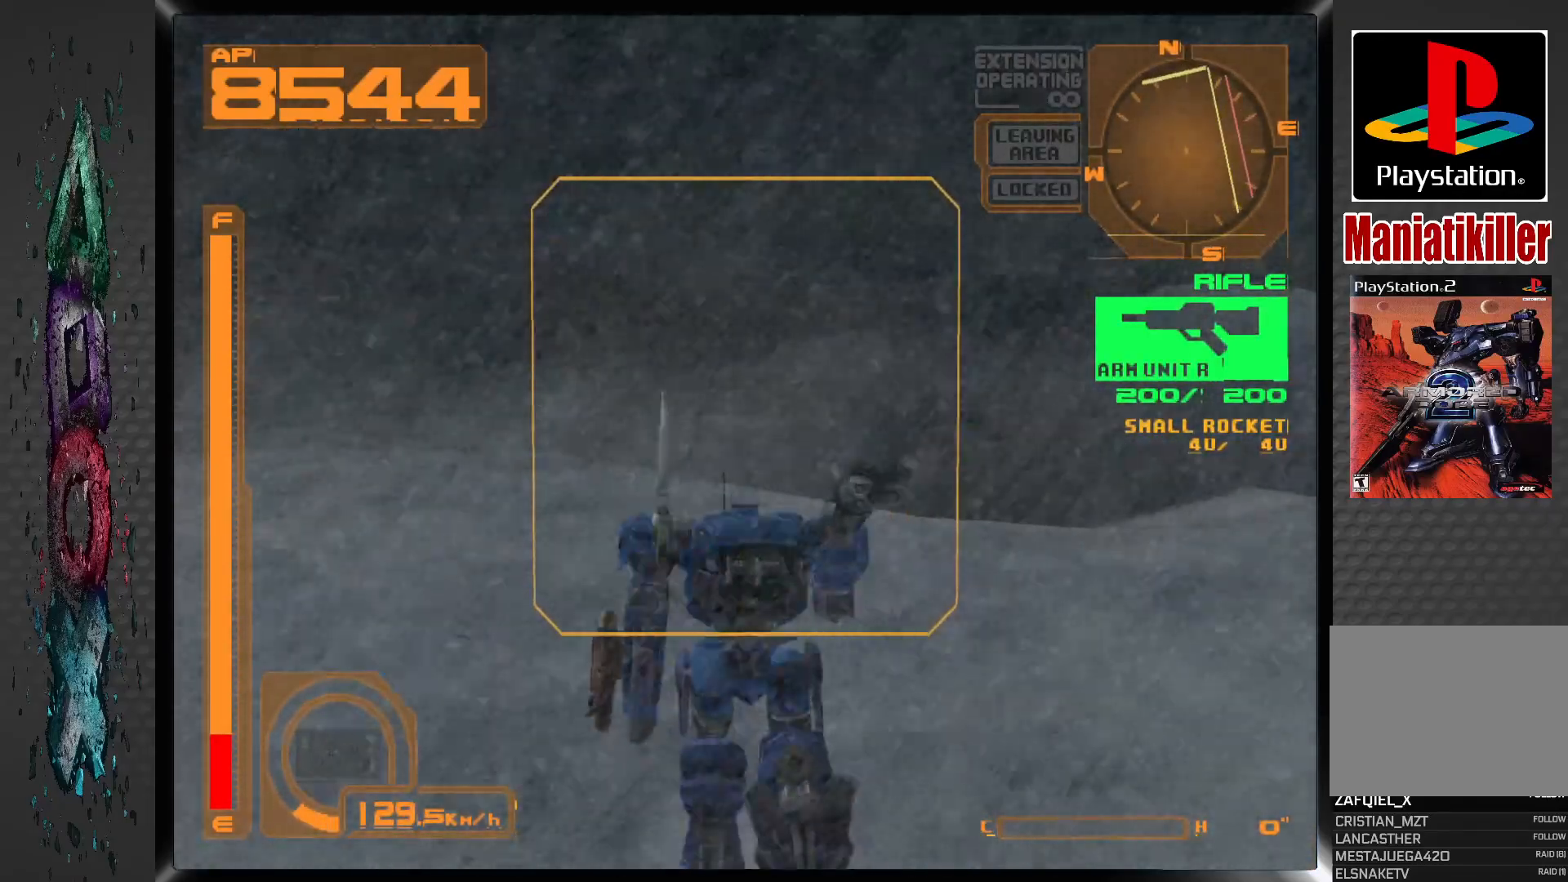
{"buttons": ["DPAD_UP"], "left_stick": "center", "right_stick": "center", "events": []}
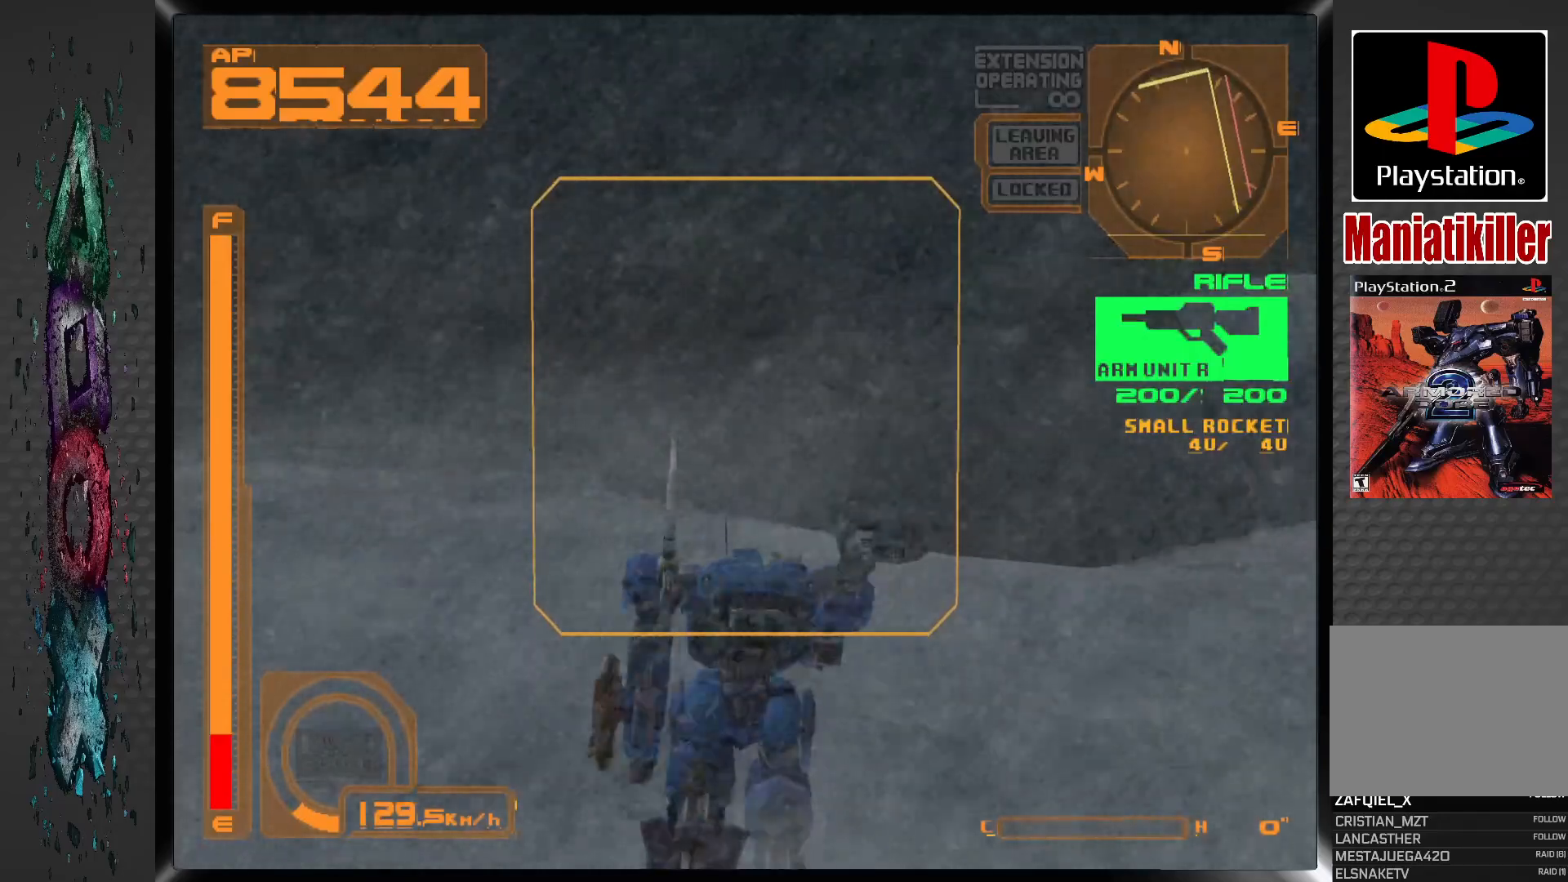
{"buttons": ["DPAD_UP"], "left_stick": "center", "right_stick": "center", "events": []}
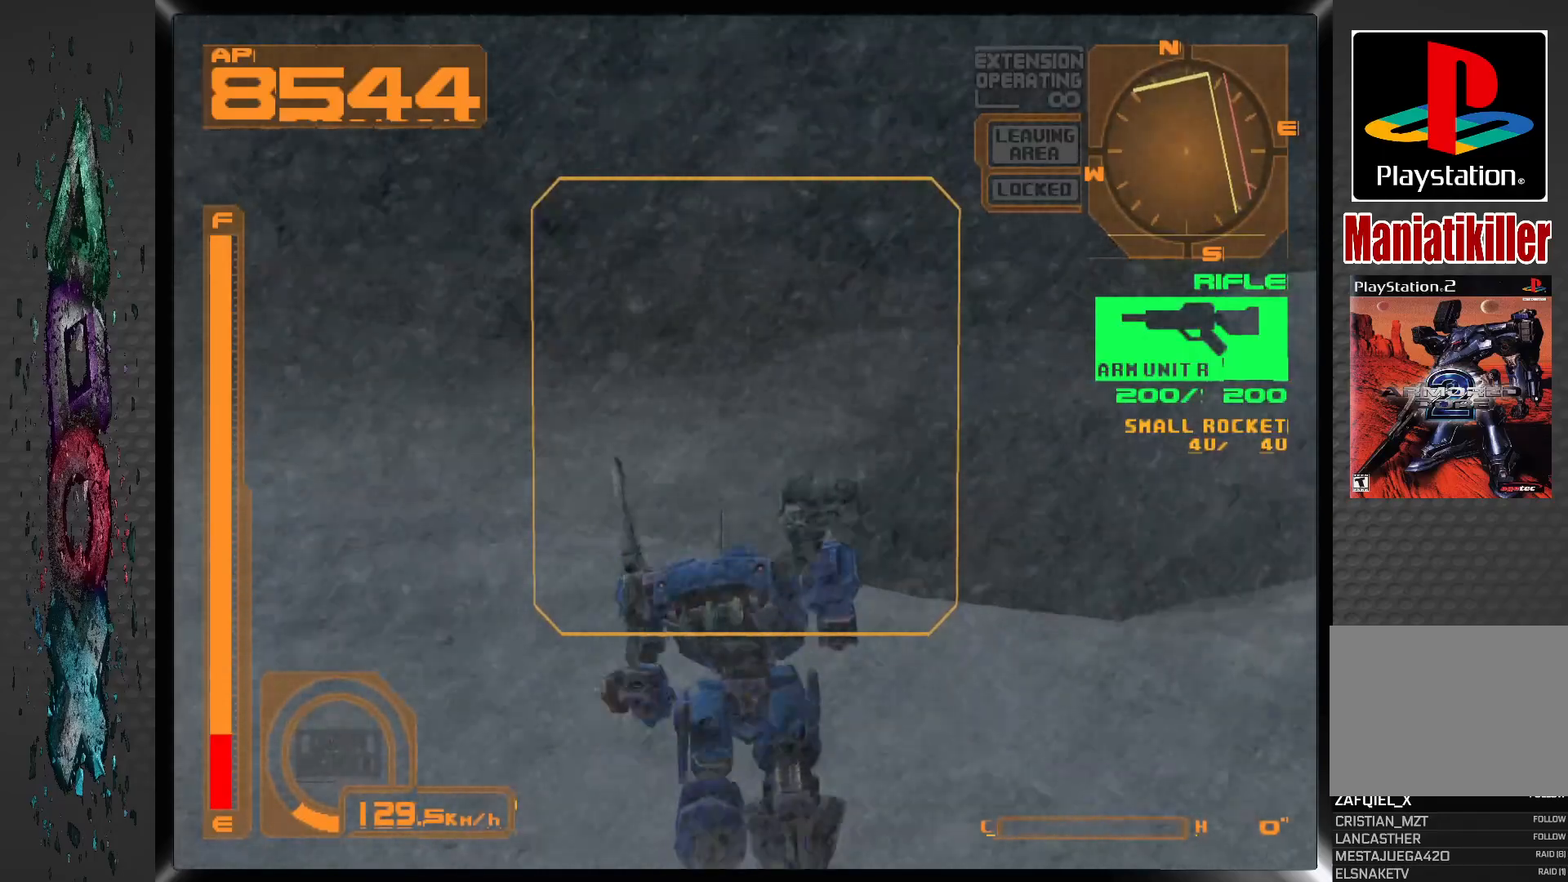
{"buttons": ["DPAD_UP"], "left_stick": "center", "right_stick": "center", "events": []}
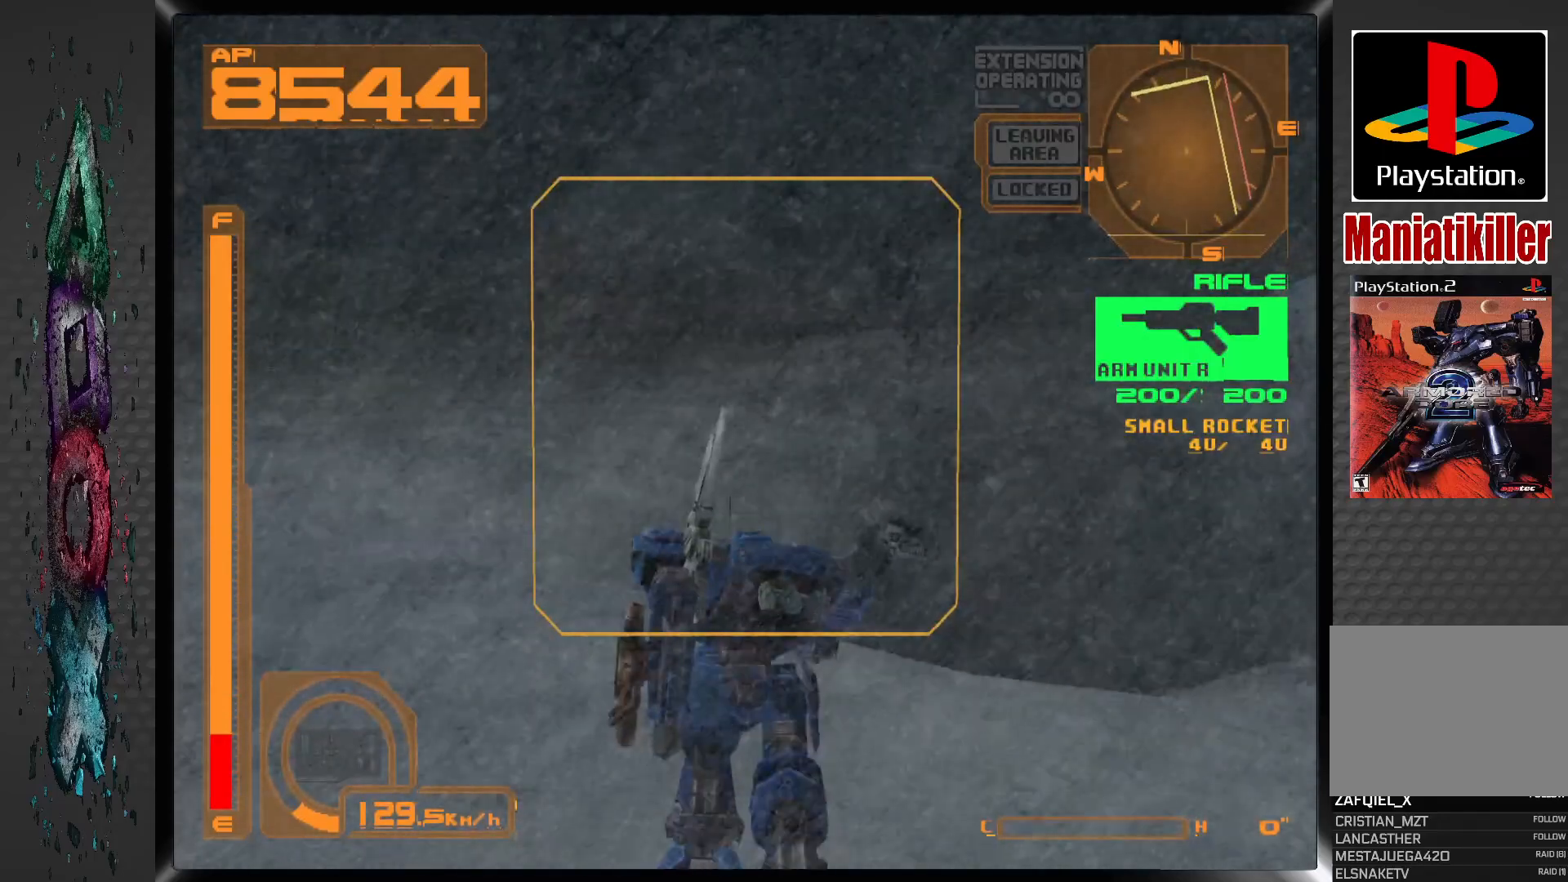
{"buttons": [], "left_stick": "center", "right_stick": "center", "events": [[433, "DPAD_UP", "up"]]}
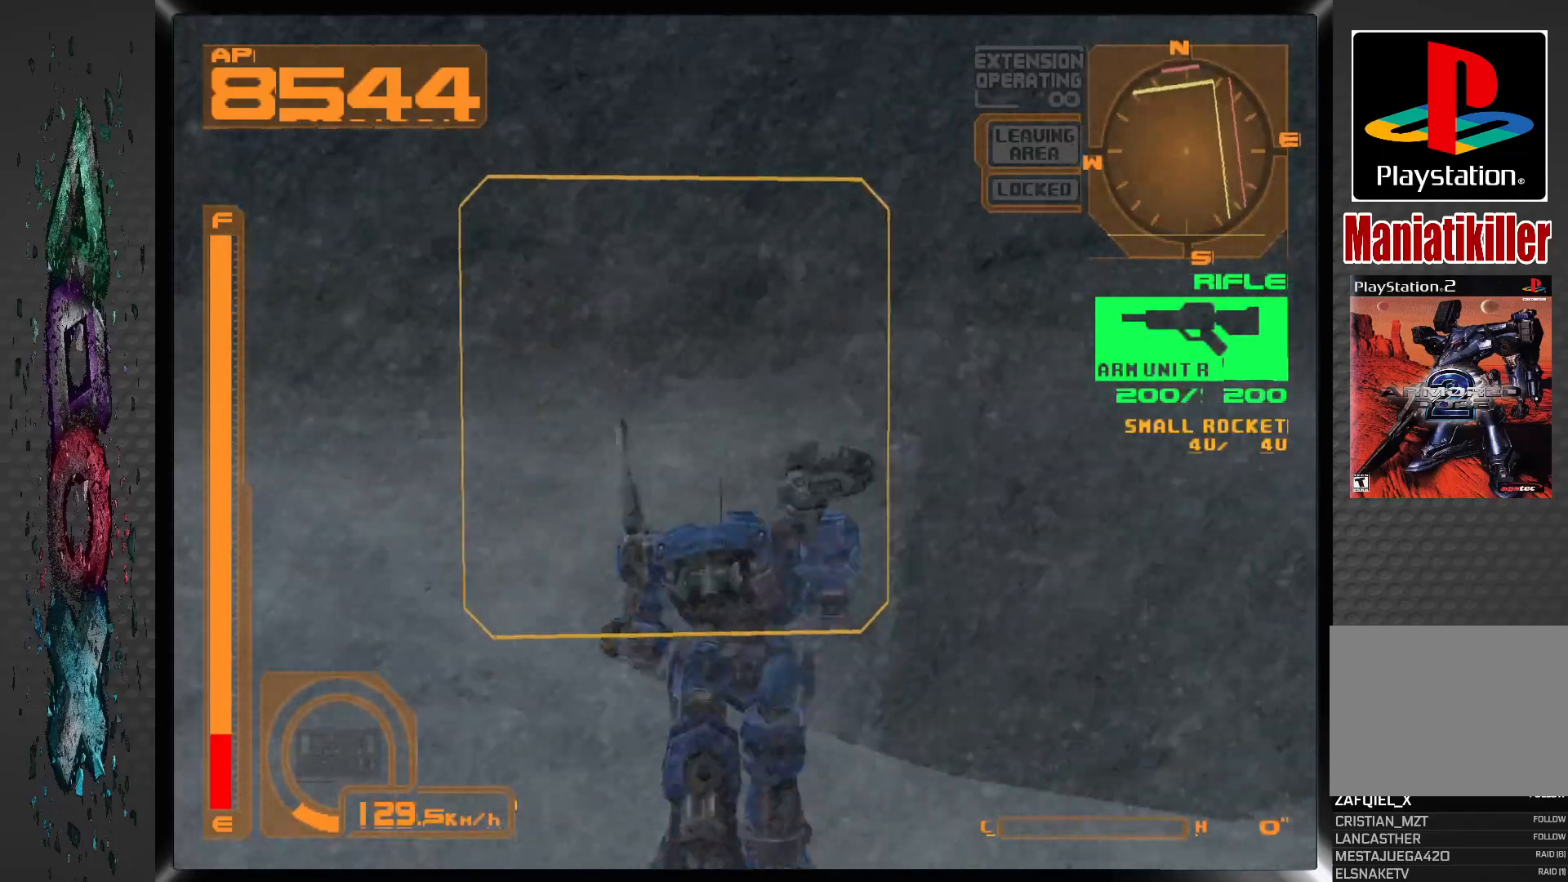
{"buttons": [], "left_stick": "center", "right_stick": "center", "events": []}
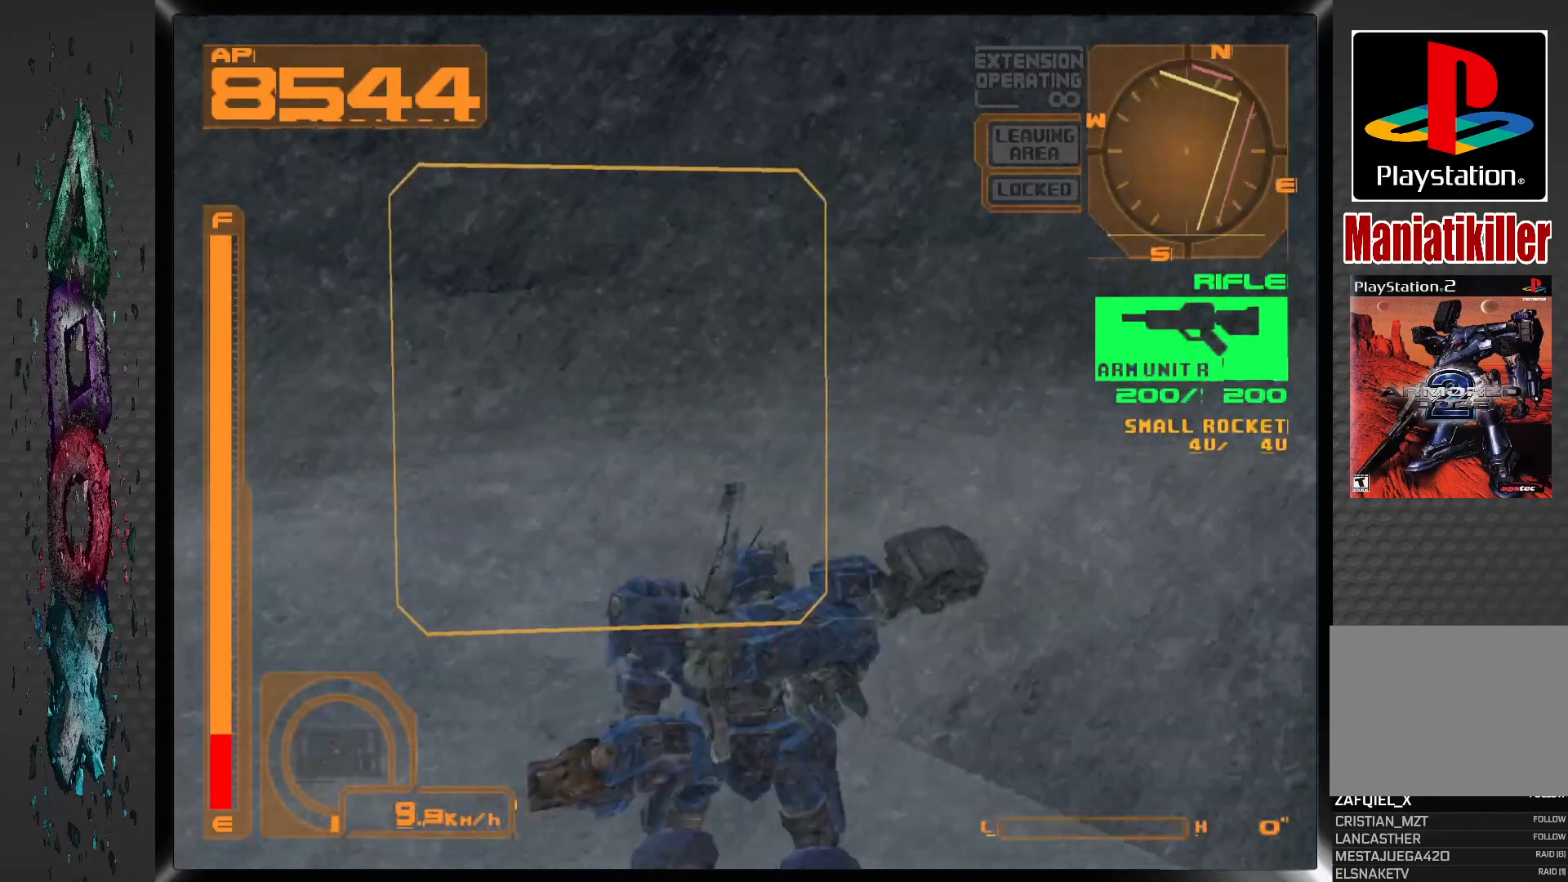
{"buttons": ["L1", "DPAD_UP"], "left_stick": "center", "right_stick": "center", "events": [[67, "DPAD_UP", "down"], [117, "L1", "down"]]}
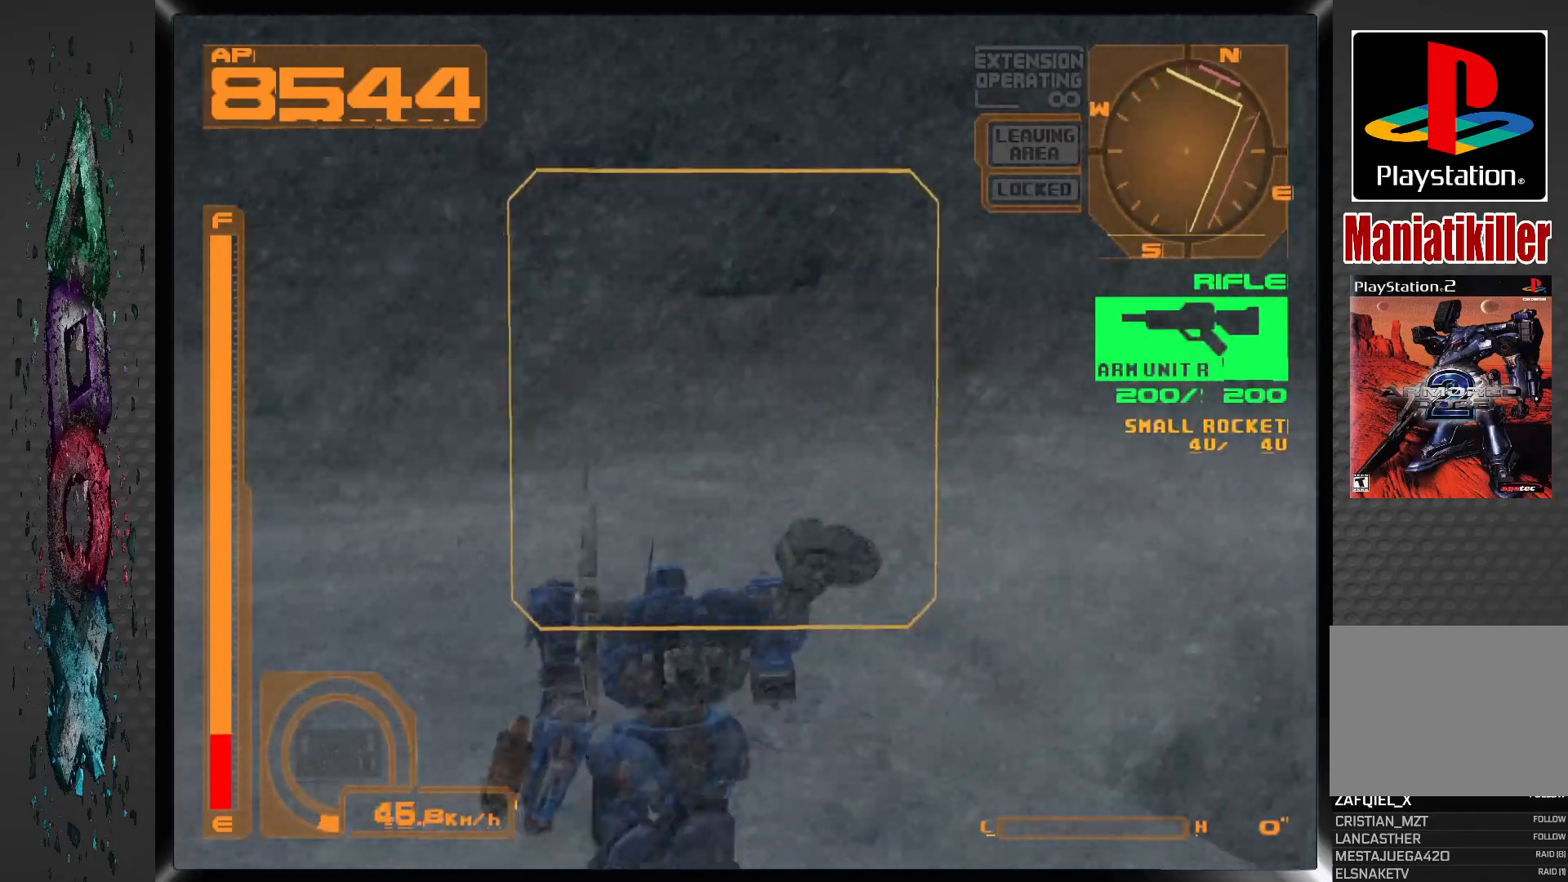
{"buttons": ["DPAD_UP"], "left_stick": "center", "right_stick": "center", "events": [[150, "L1", "up"]]}
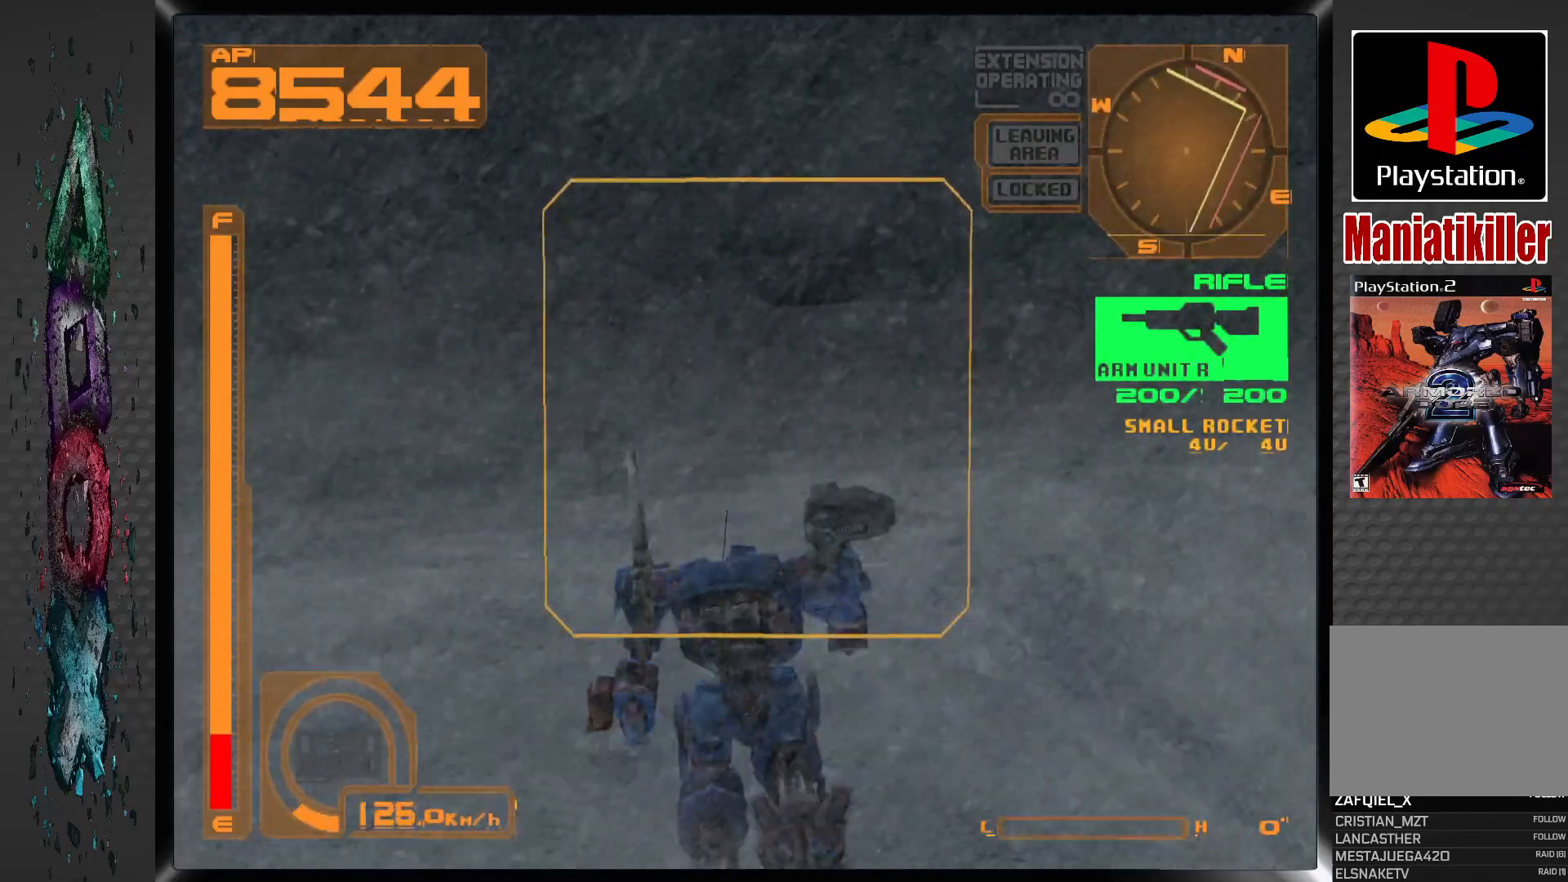
{"buttons": ["DPAD_UP"], "left_stick": "center", "right_stick": "center", "events": []}
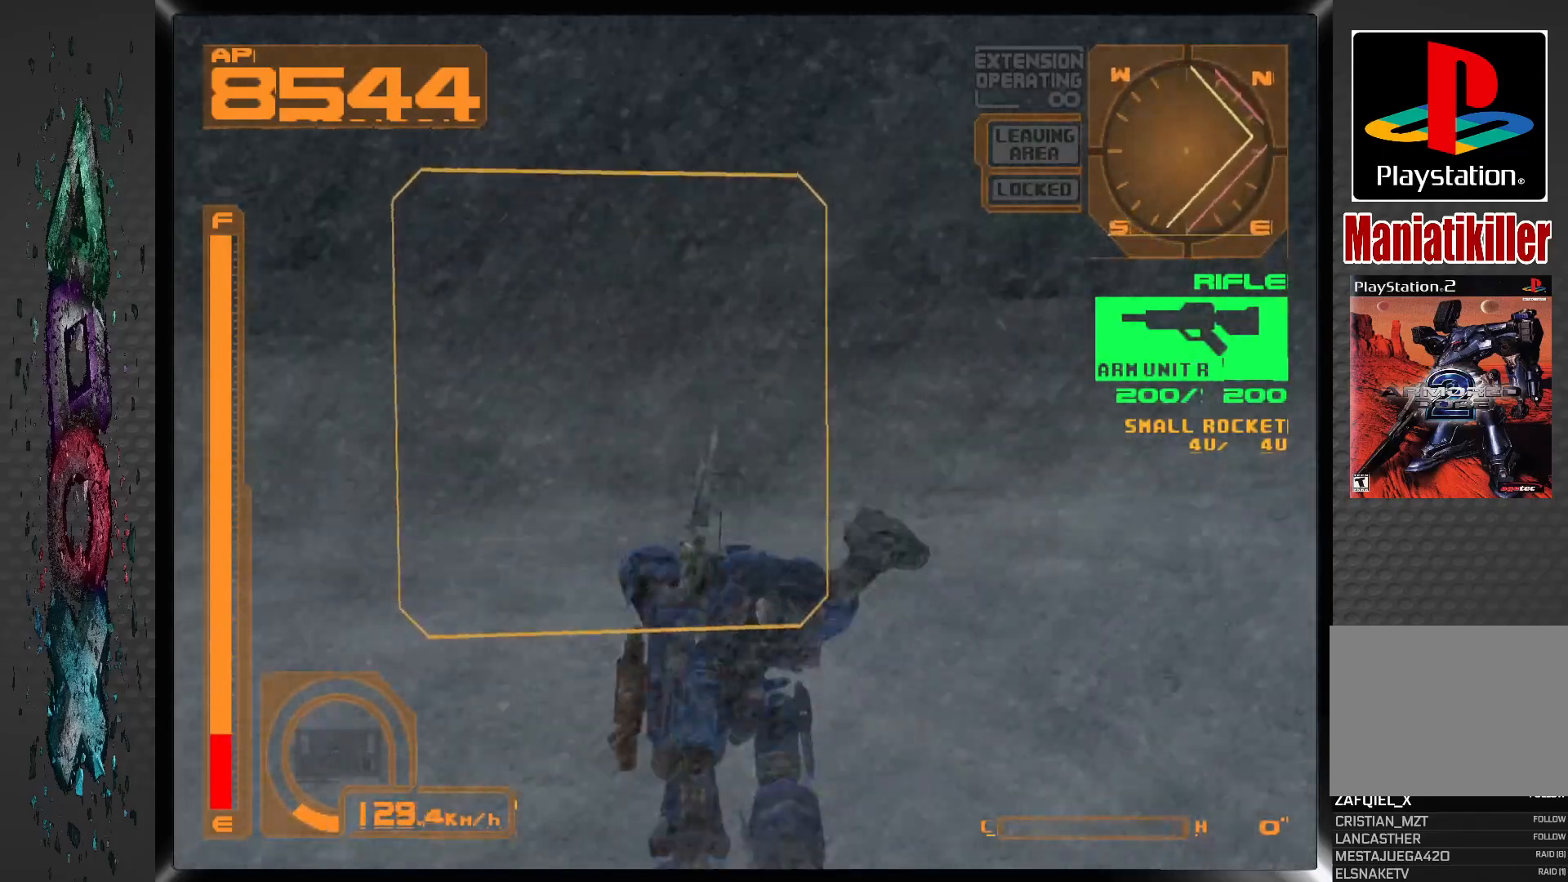
{"buttons": ["DPAD_UP"], "left_stick": "center", "right_stick": "center", "events": []}
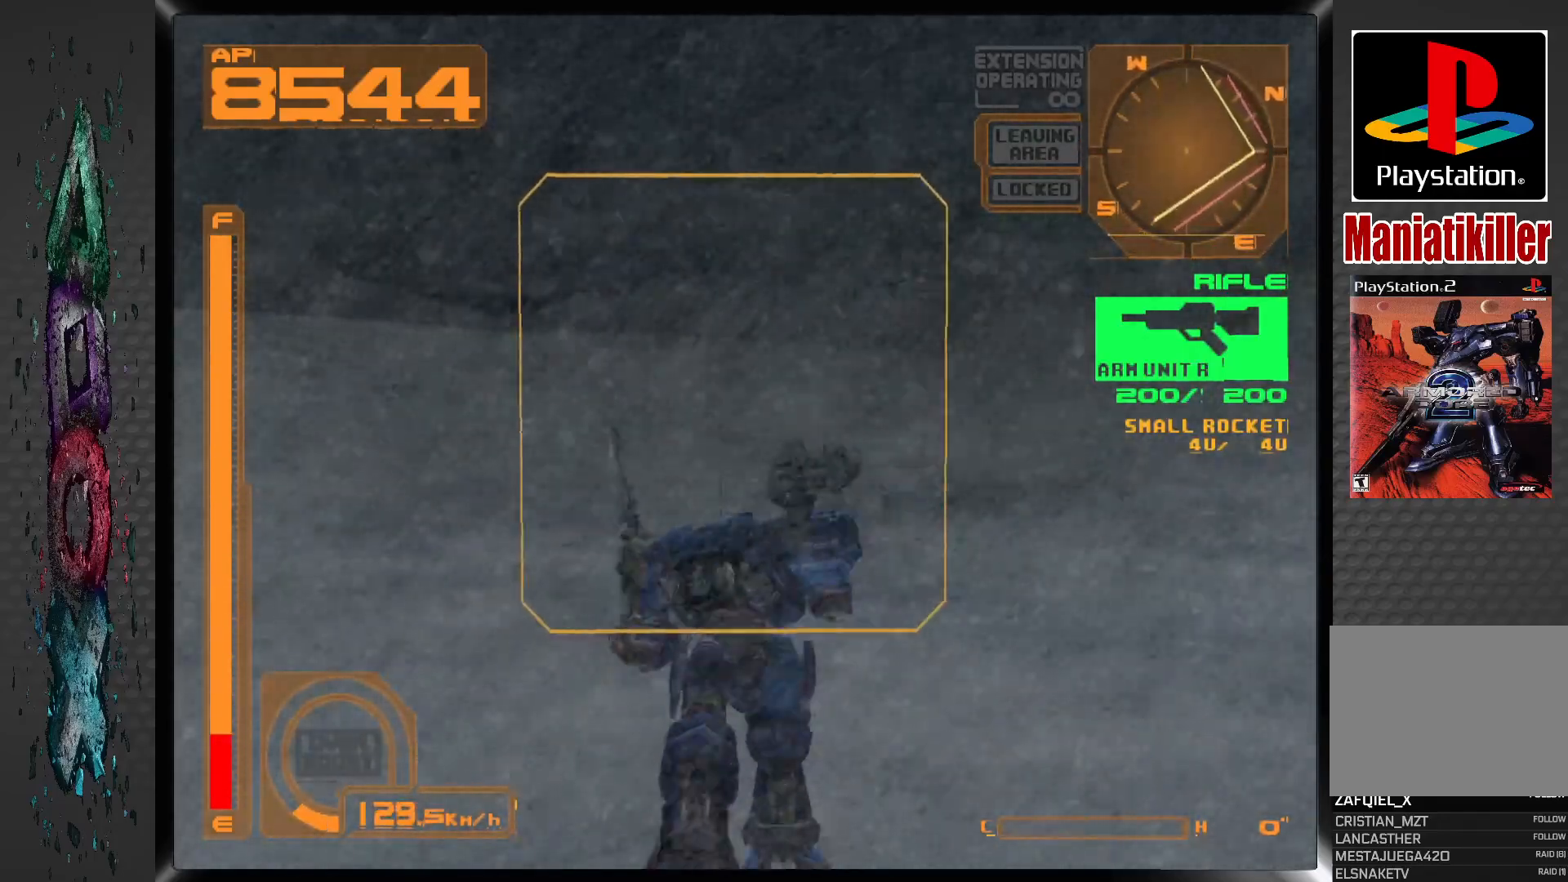
{"buttons": ["DPAD_UP", "DPAD_RIGHT"], "left_stick": "center", "right_stick": "center", "events": [[233, "DPAD_RIGHT", "down"]]}
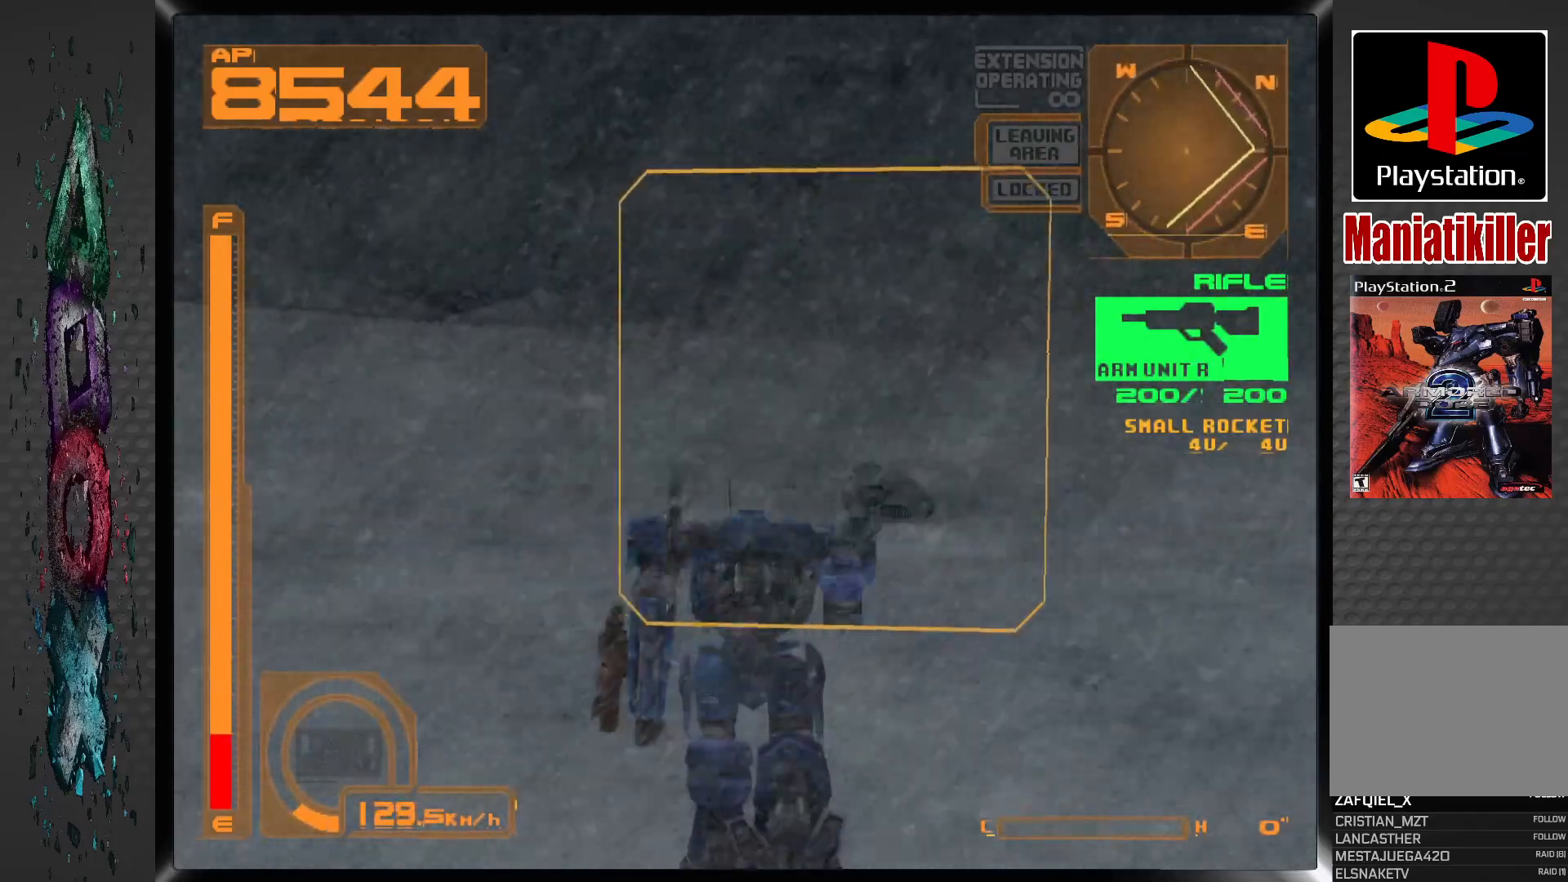
{"buttons": ["DPAD_UP"], "left_stick": "center", "right_stick": "center", "events": [[350, "DPAD_RIGHT", "up"]]}
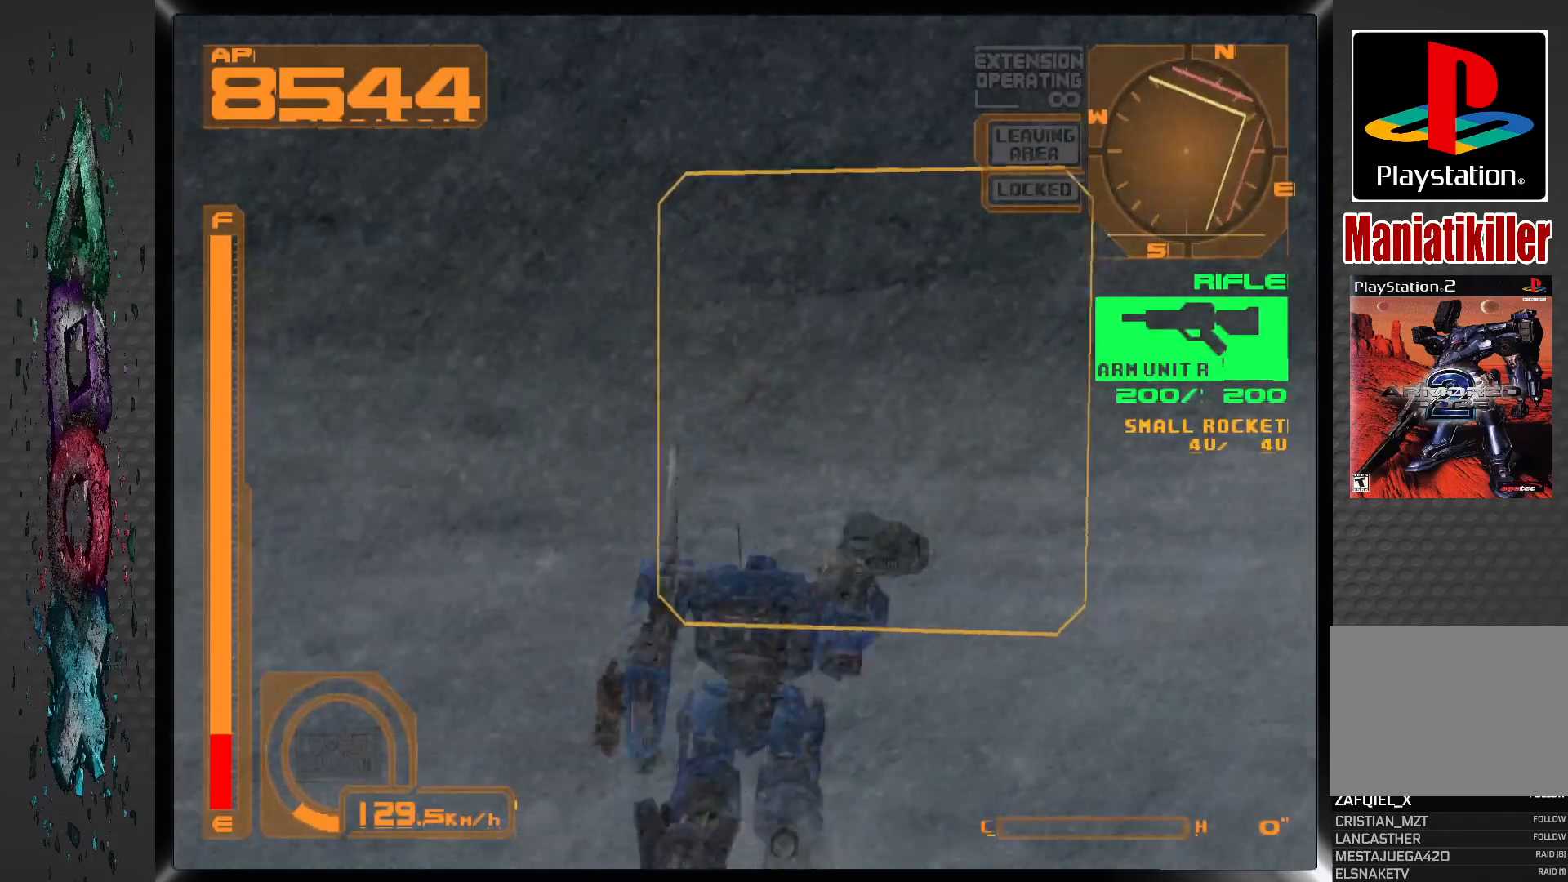
{"buttons": ["DPAD_UP", "DPAD_RIGHT"], "left_stick": "center", "right_stick": "center", "events": [[350, "DPAD_RIGHT", "down"]]}
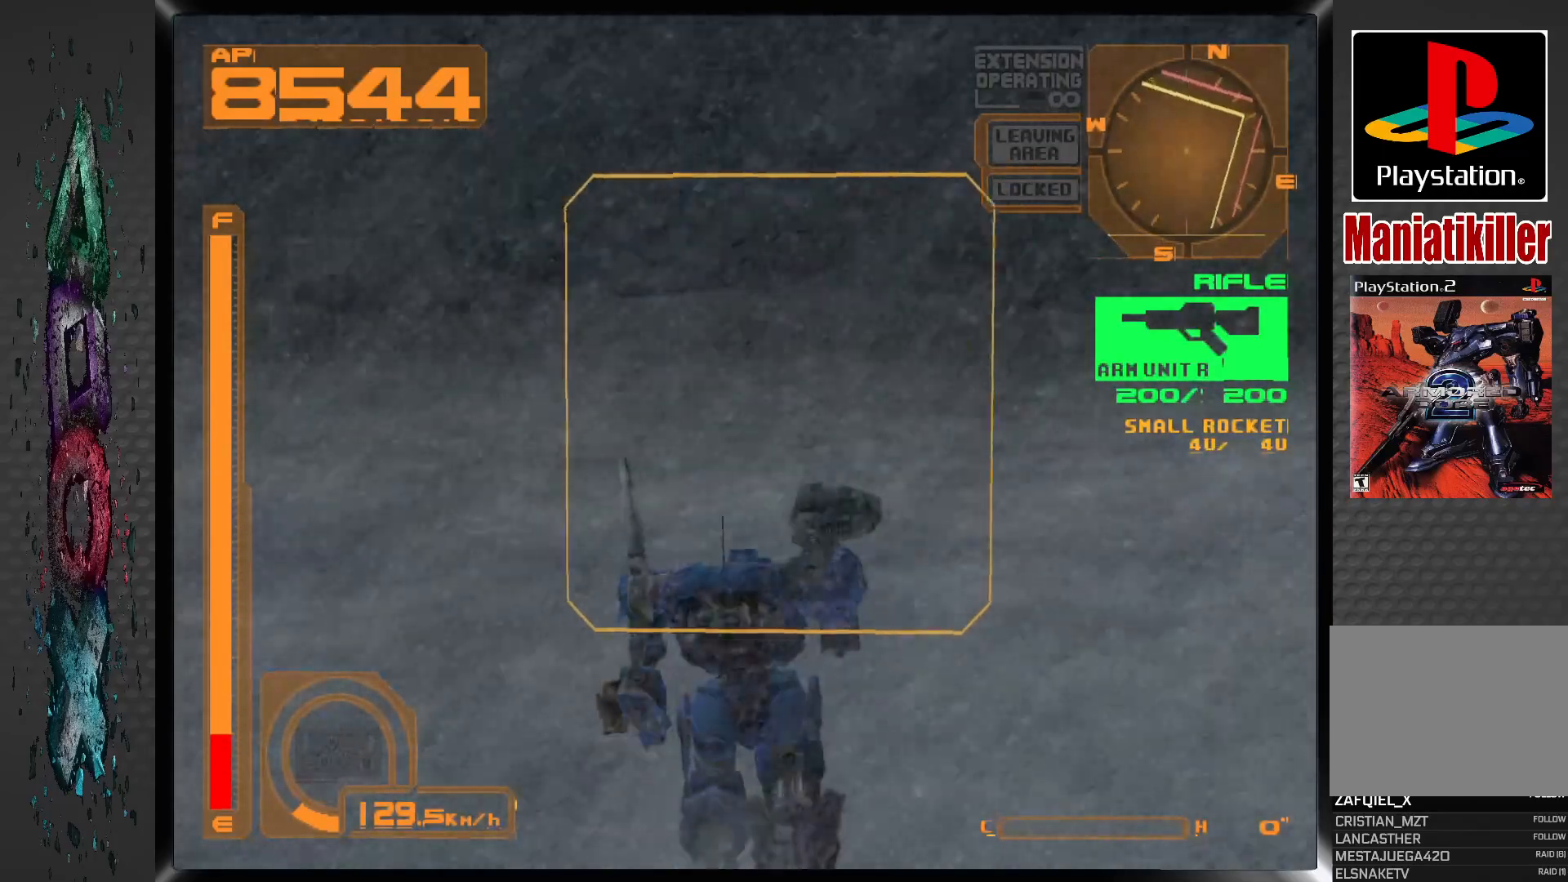
{"buttons": ["DPAD_UP"], "left_stick": "center", "right_stick": "center", "events": [[250, "DPAD_RIGHT", "up"]]}
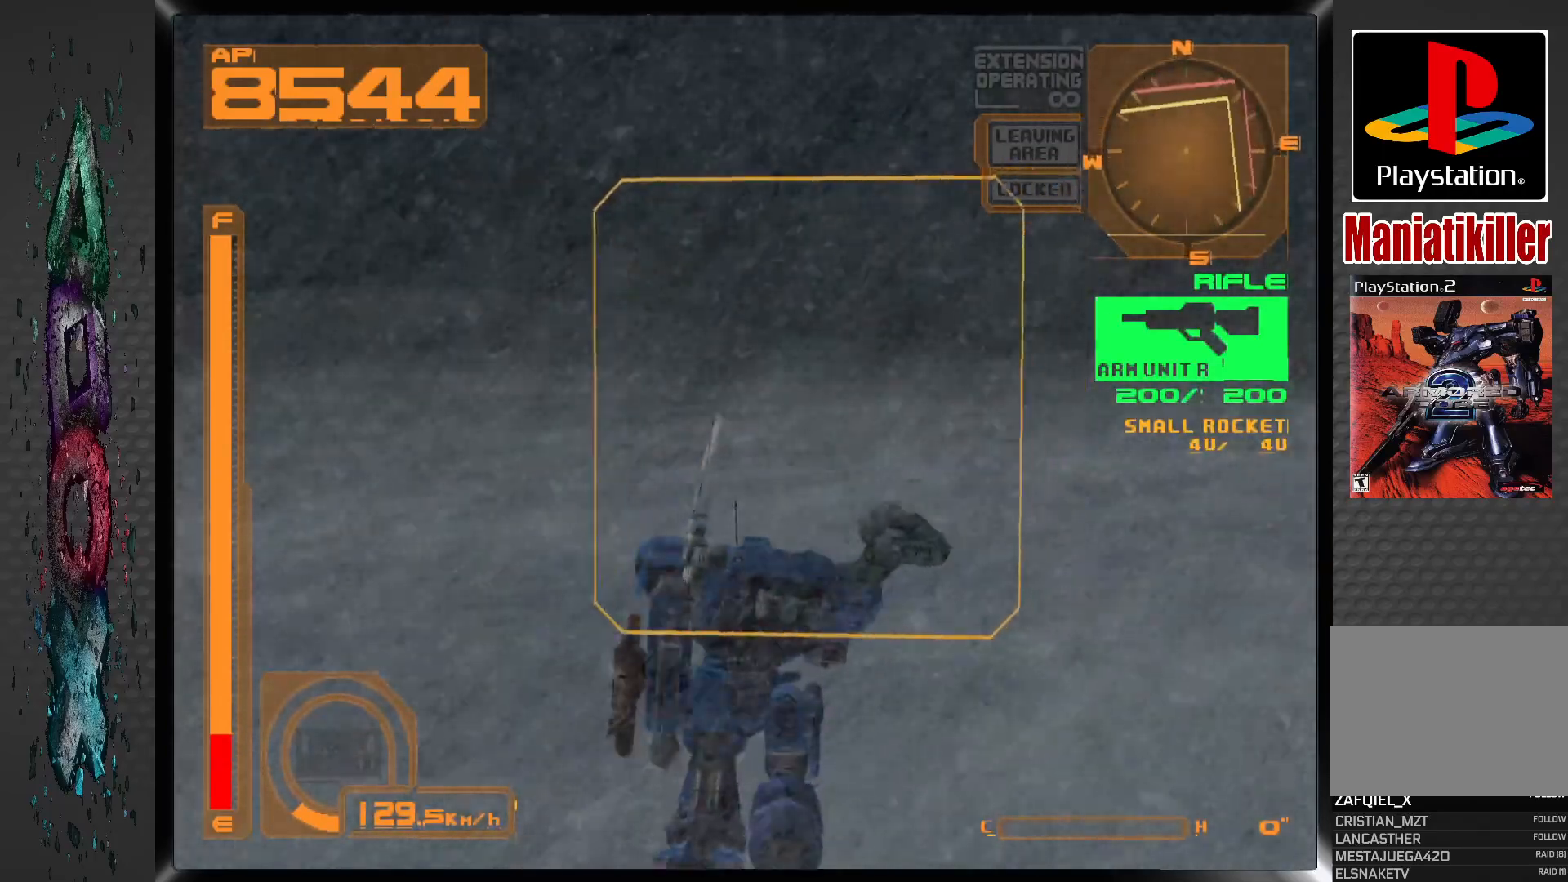
{"buttons": ["DPAD_UP"], "left_stick": "center", "right_stick": "center", "events": []}
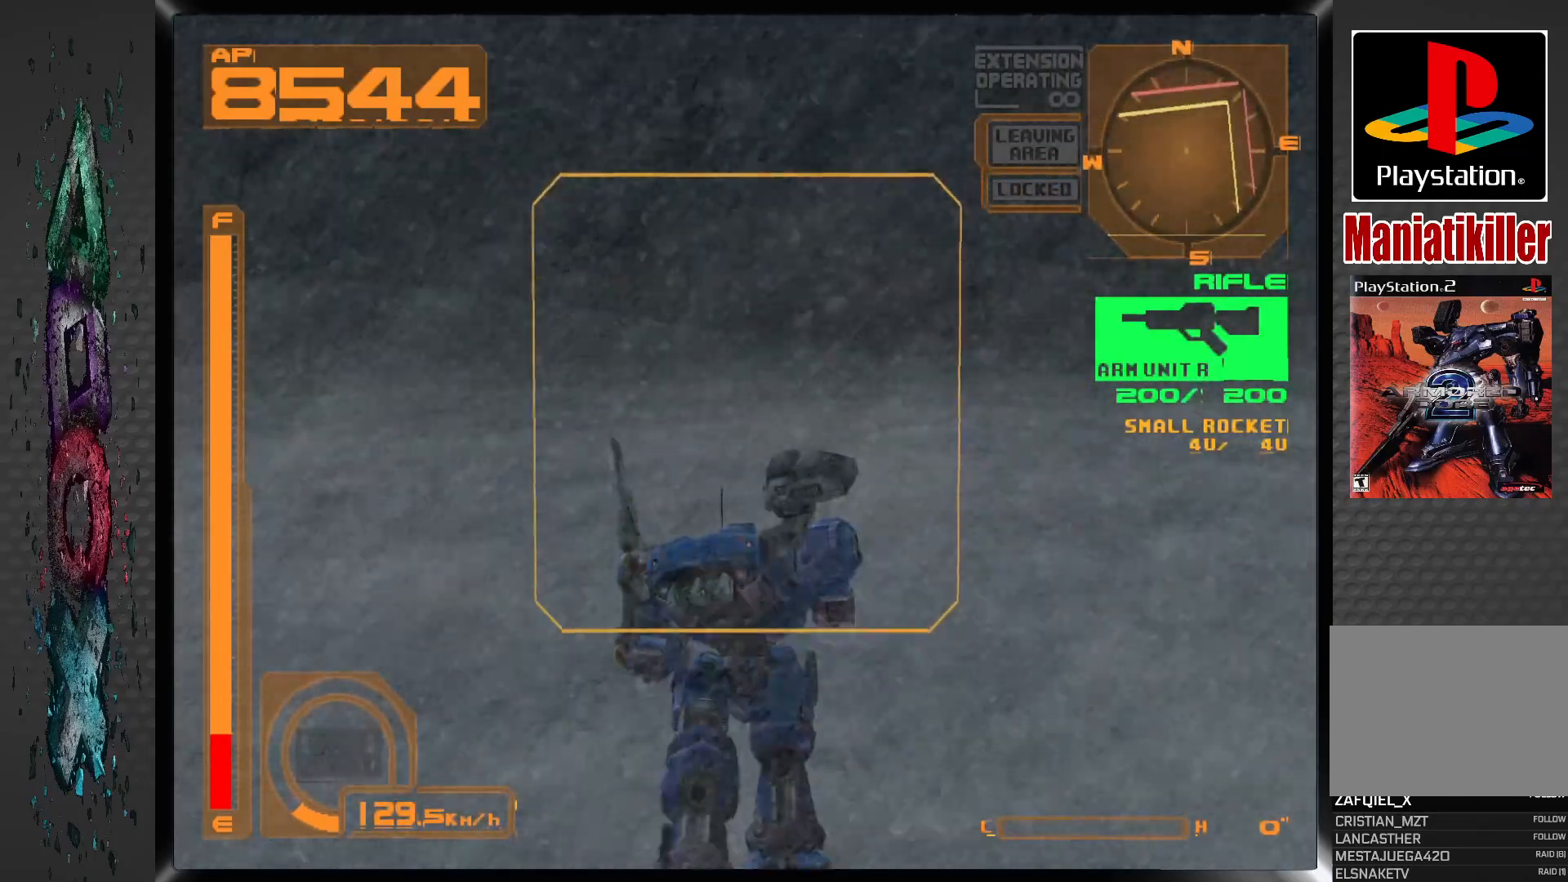
{"buttons": ["DPAD_UP"], "left_stick": "center", "right_stick": "center", "events": [[150, "DPAD_RIGHT", "down"], [350, "DPAD_RIGHT", "up"]]}
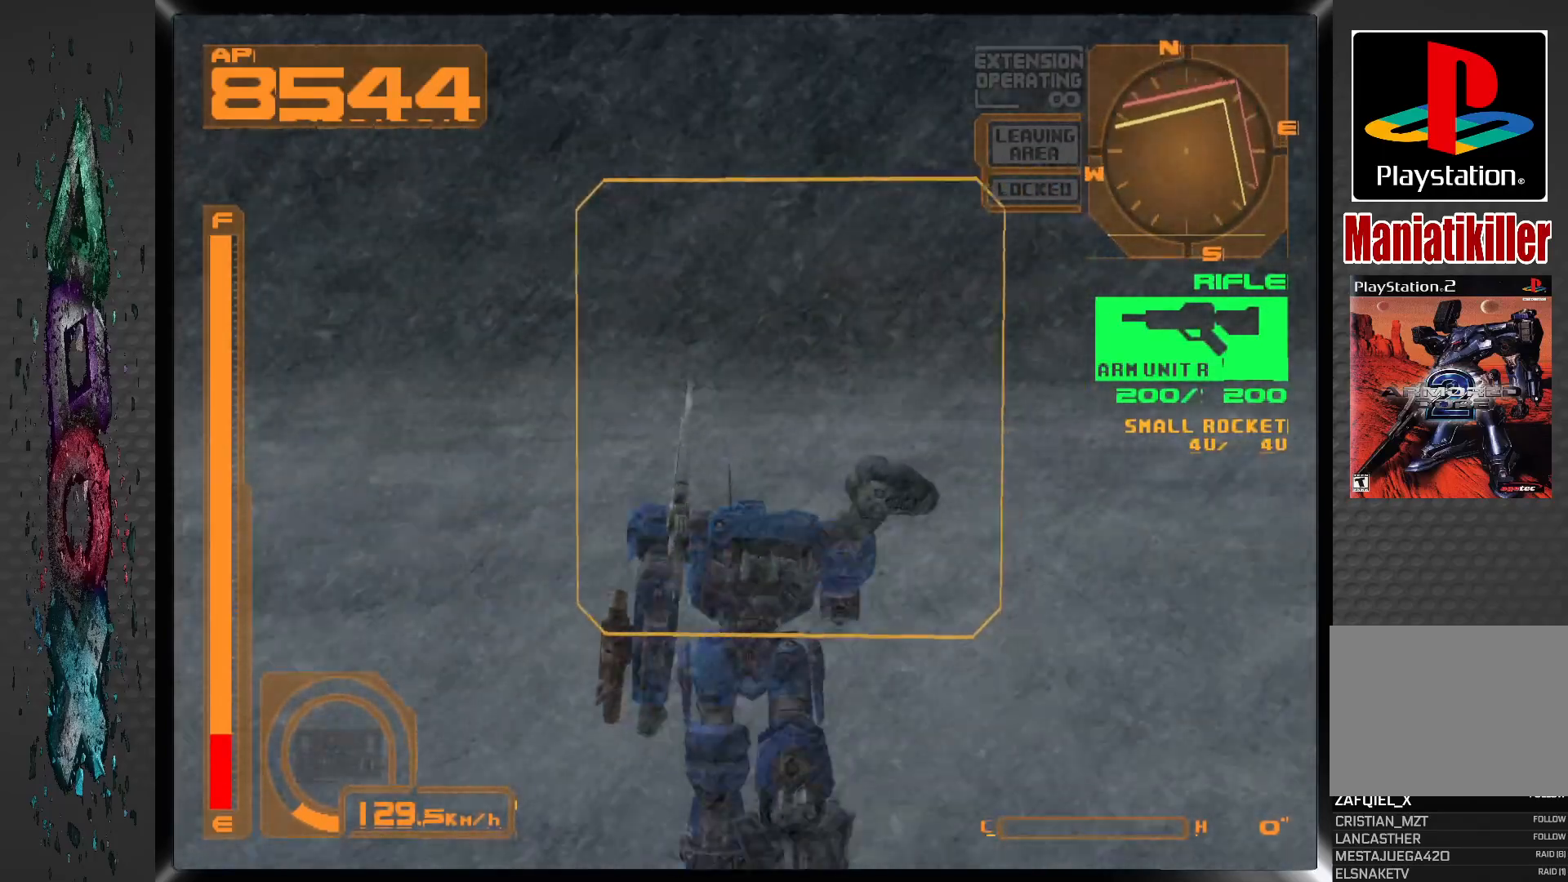
{"buttons": ["DPAD_UP", "DPAD_RIGHT"], "left_stick": "center", "right_stick": "center", "events": [[67, "DPAD_RIGHT", "down"]]}
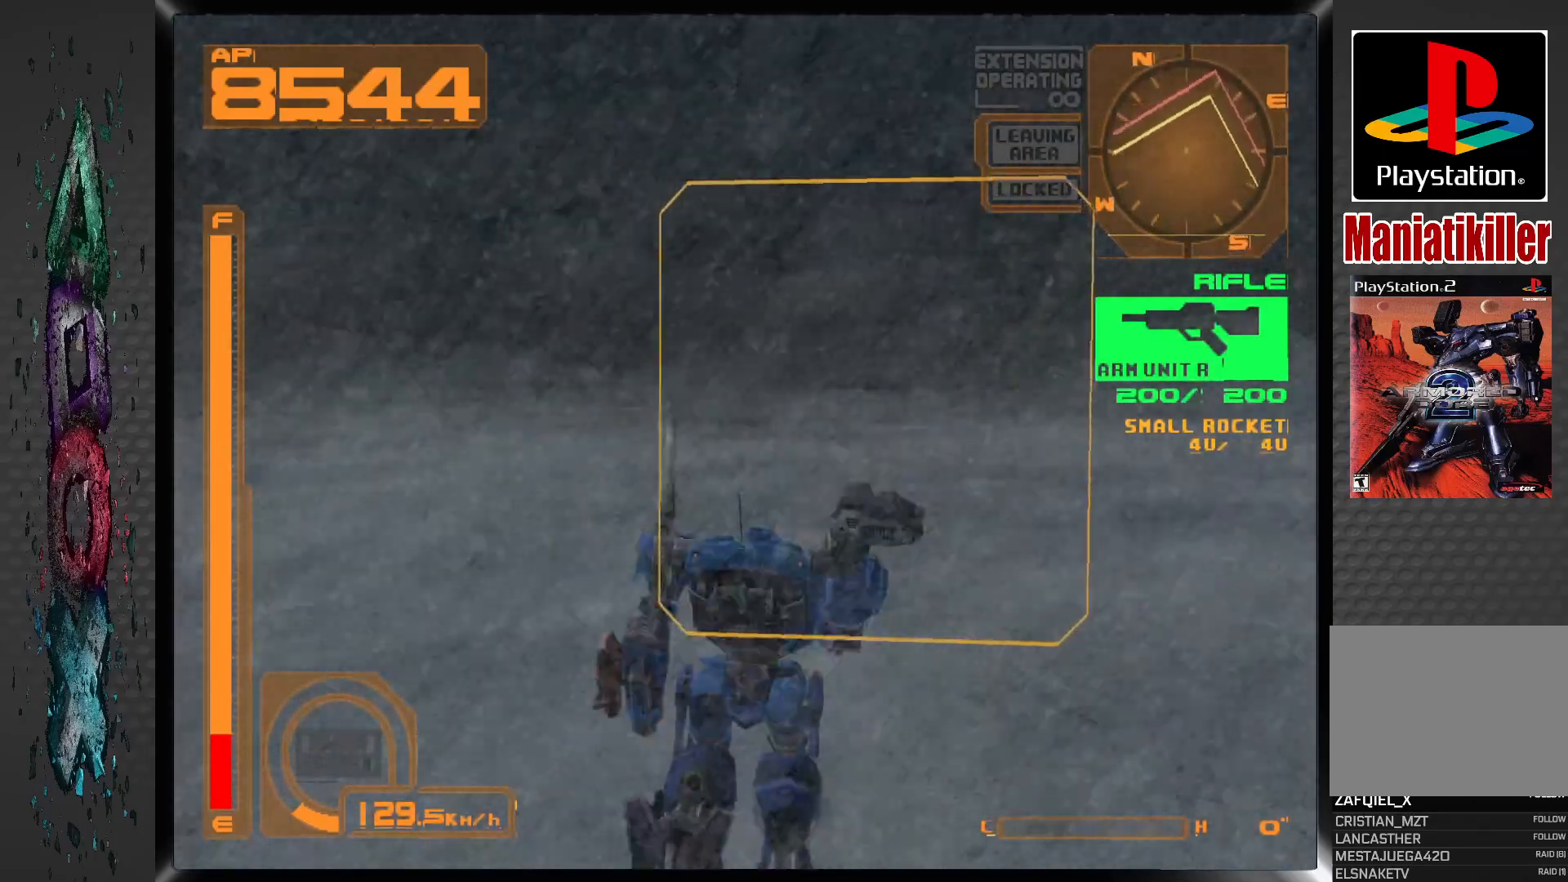
{"buttons": ["DPAD_UP"], "left_stick": "center", "right_stick": "center", "events": [[17, "DPAD_RIGHT", "up"]]}
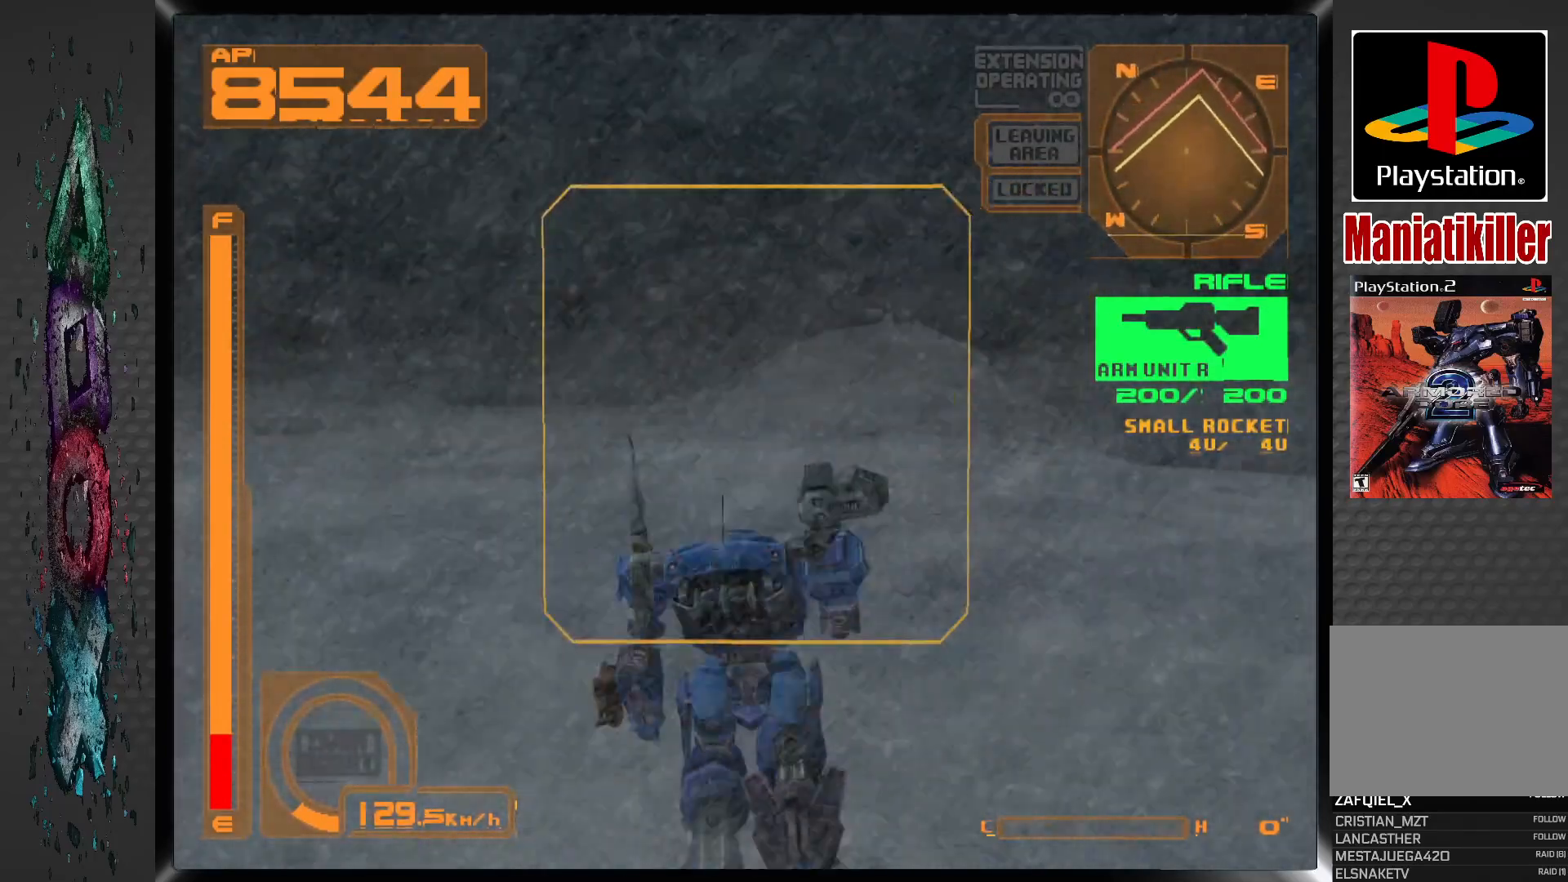
{"buttons": ["DPAD_UP"], "left_stick": "center", "right_stick": "center", "events": []}
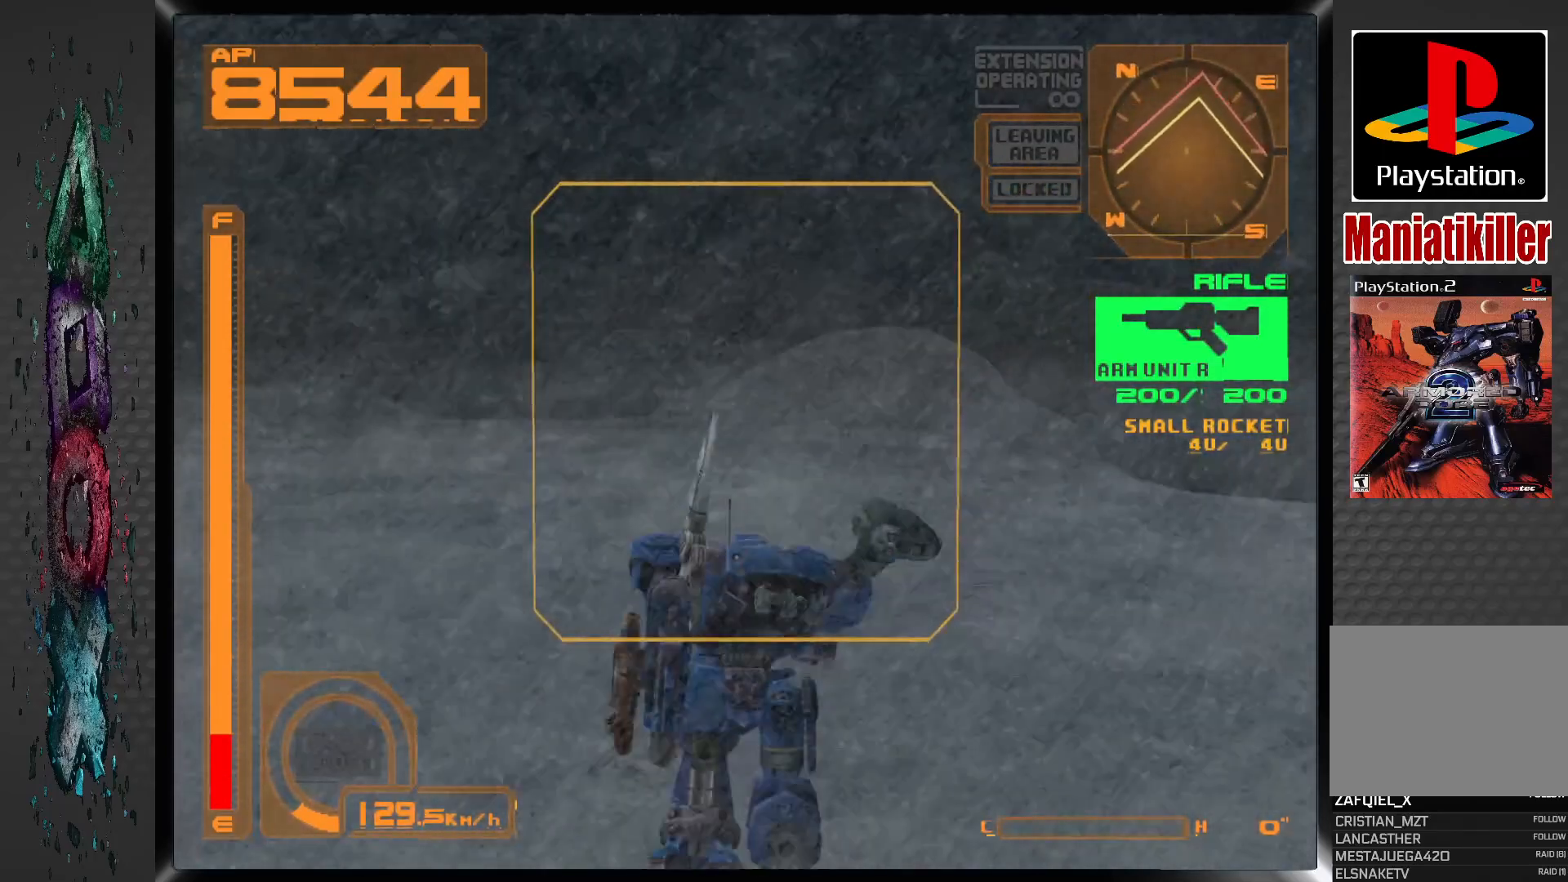
{"buttons": ["DPAD_UP"], "left_stick": "center", "right_stick": "center", "events": []}
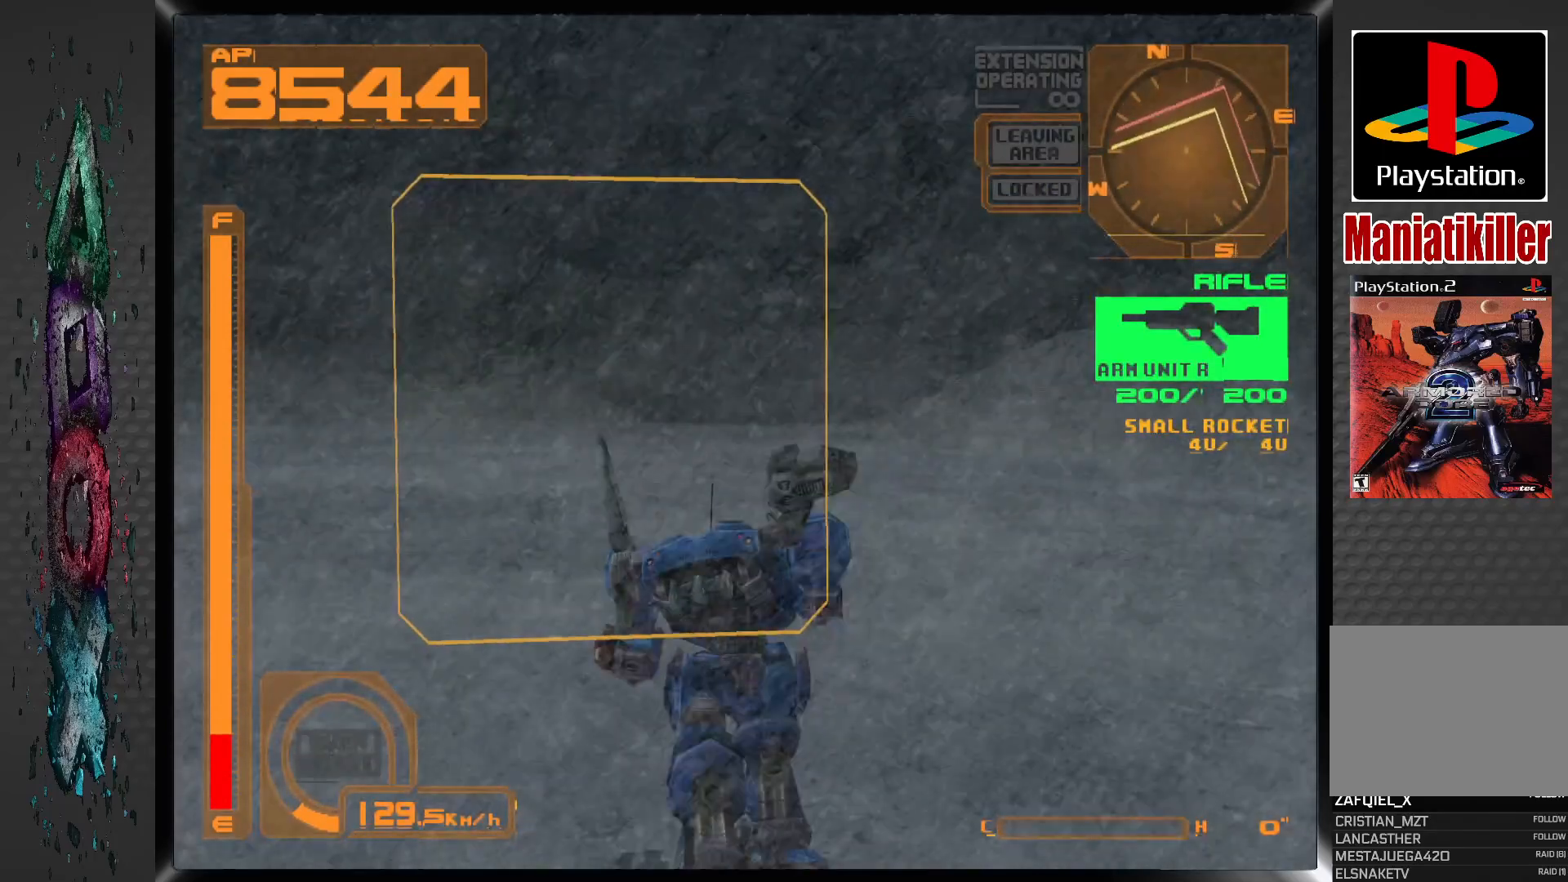
{"buttons": ["R1", "DPAD_UP"], "left_stick": "center", "right_stick": "center", "events": [[167, "R1", "down"]]}
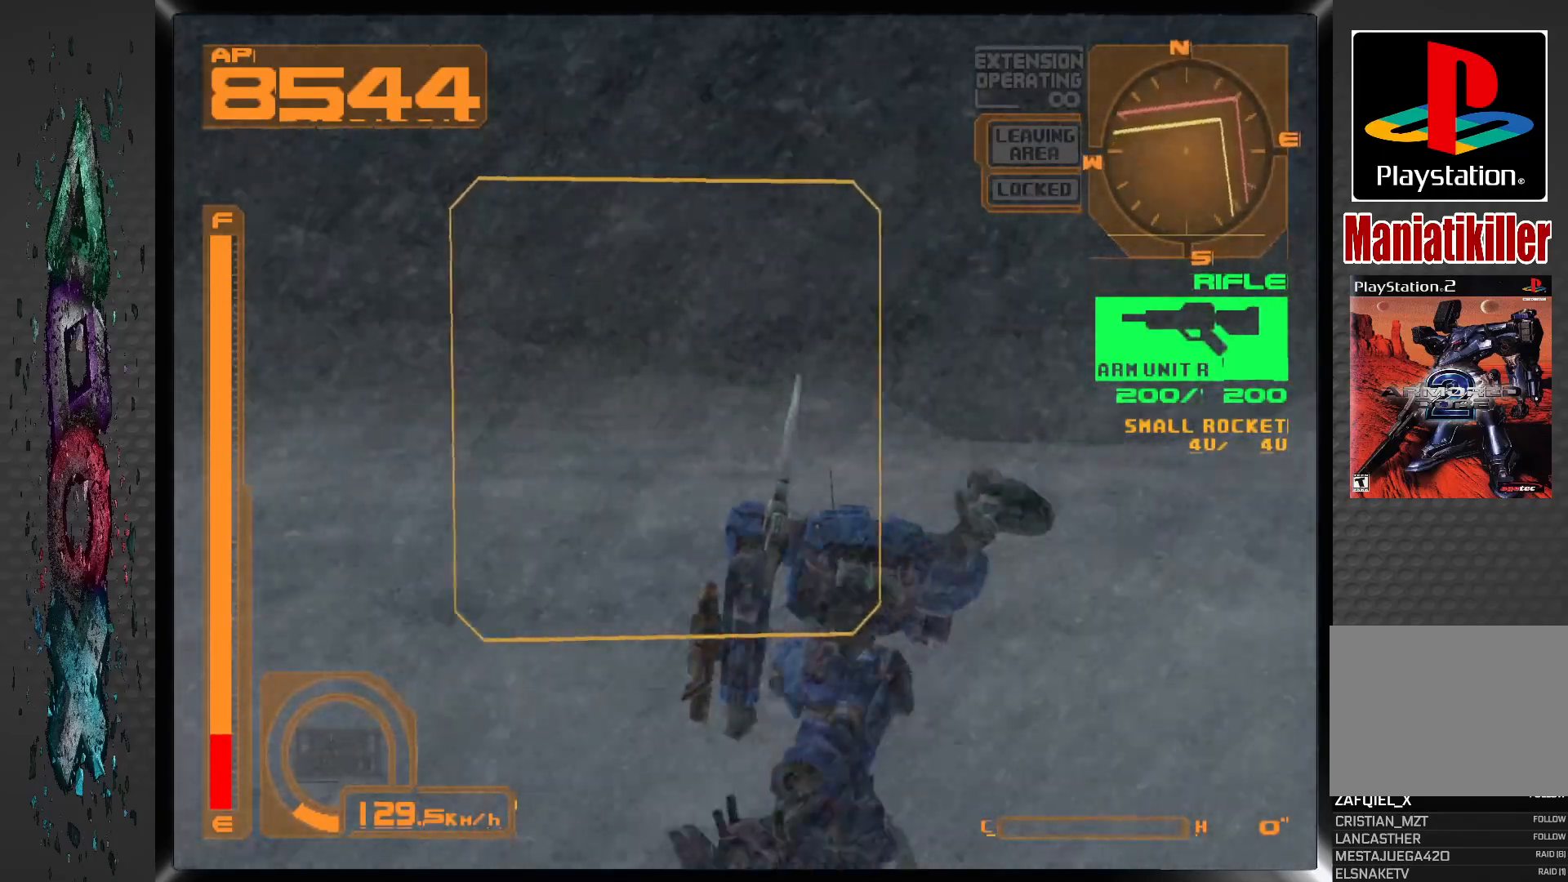
{"buttons": ["R1", "DPAD_UP"], "left_stick": "center", "right_stick": "center", "events": []}
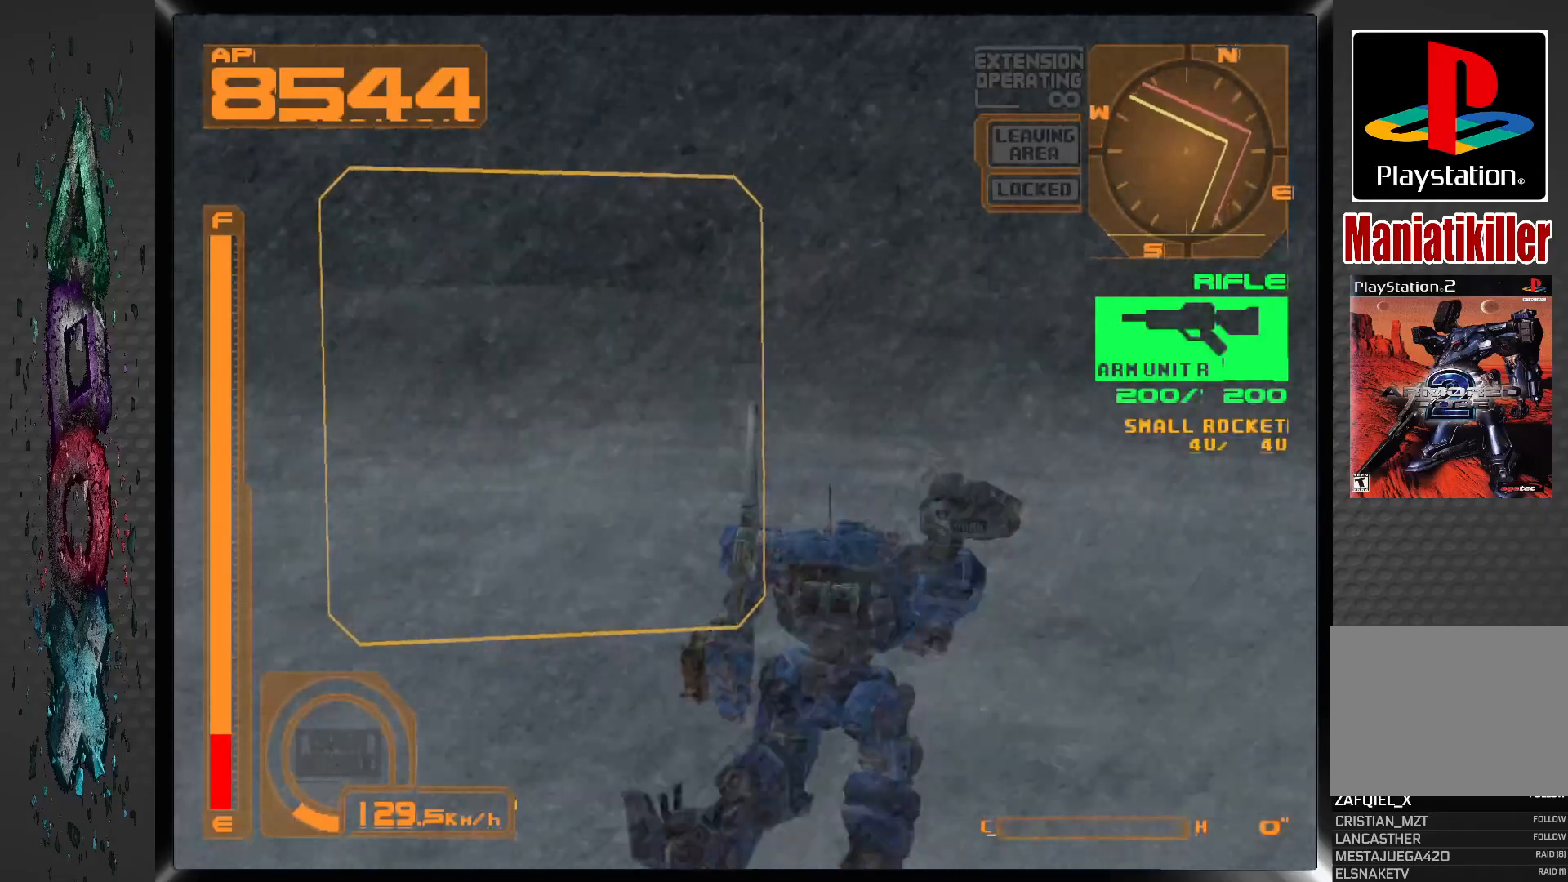
{"buttons": ["R1", "DPAD_UP"], "left_stick": "center", "right_stick": "center", "events": [[33, "R1", "up"], [450, "R1", "down"]]}
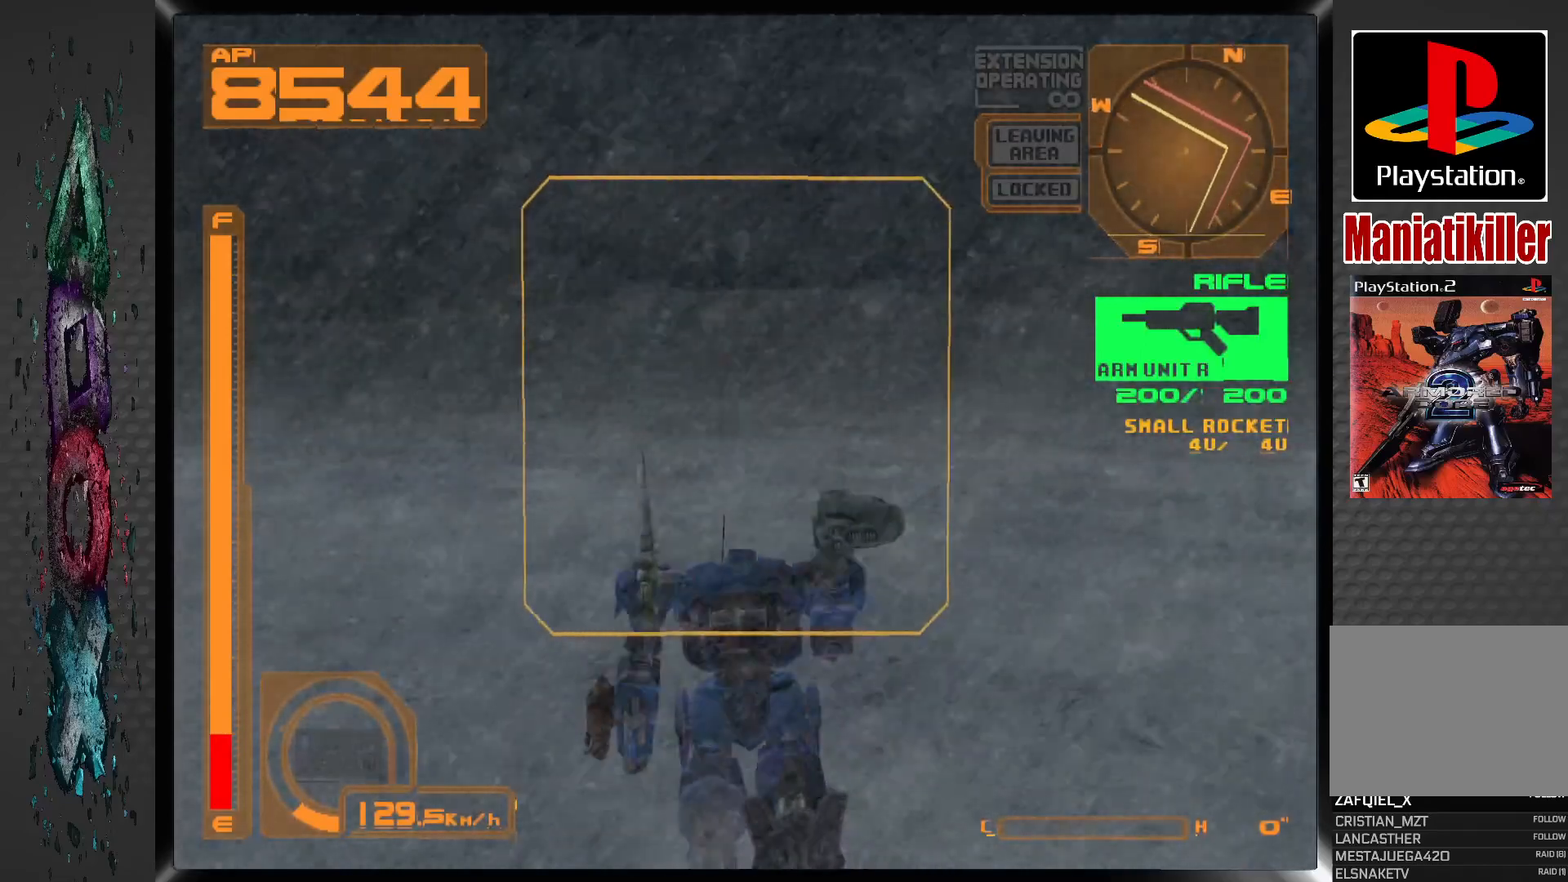
{"buttons": ["R1", "DPAD_UP"], "left_stick": "center", "right_stick": "center", "events": []}